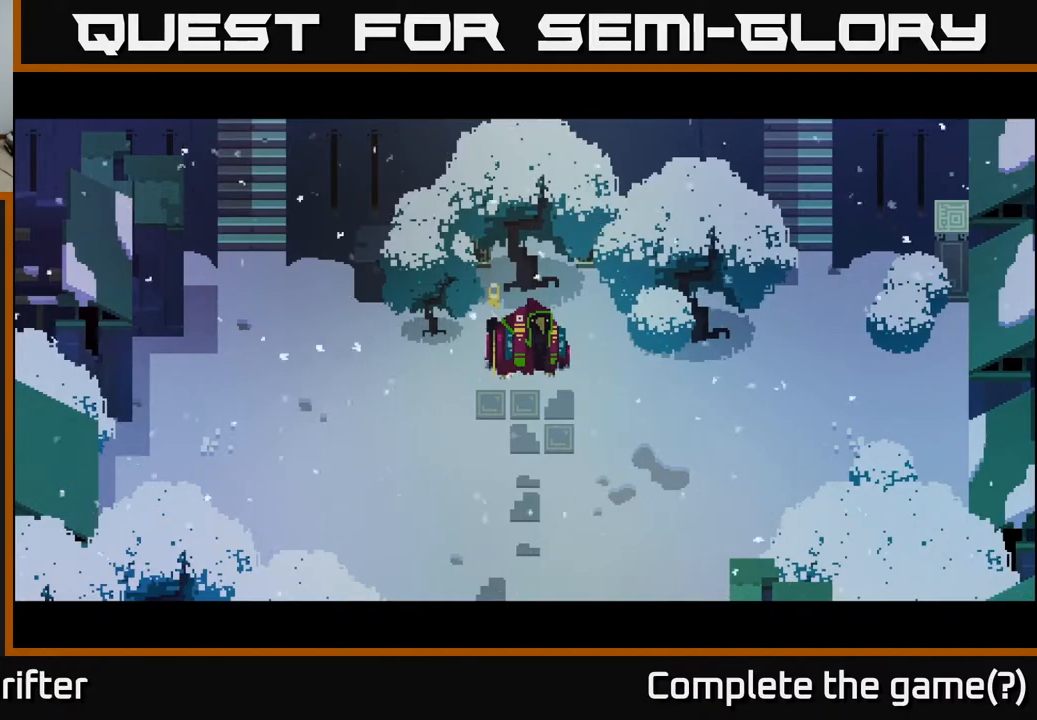
Gameplay with a controller (Xbox layout); each line is a JSON object with the inputs held at the frame after it. "events" lists button and stick changes between this image and that frame as [ms after this image, input, new state], when the widget could be followed in between.
{"buttons": [], "left_stick": "center", "right_stick": "center", "events": []}
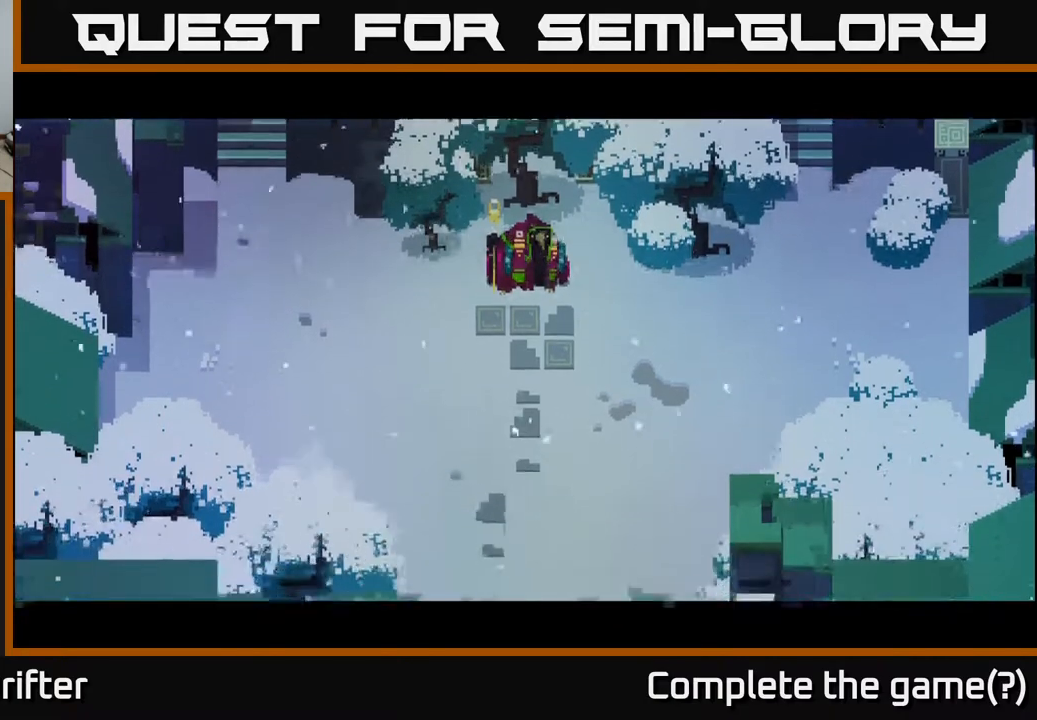
{"buttons": [], "left_stick": "up", "right_stick": "center", "events": [[483, "left_stick", "up"]]}
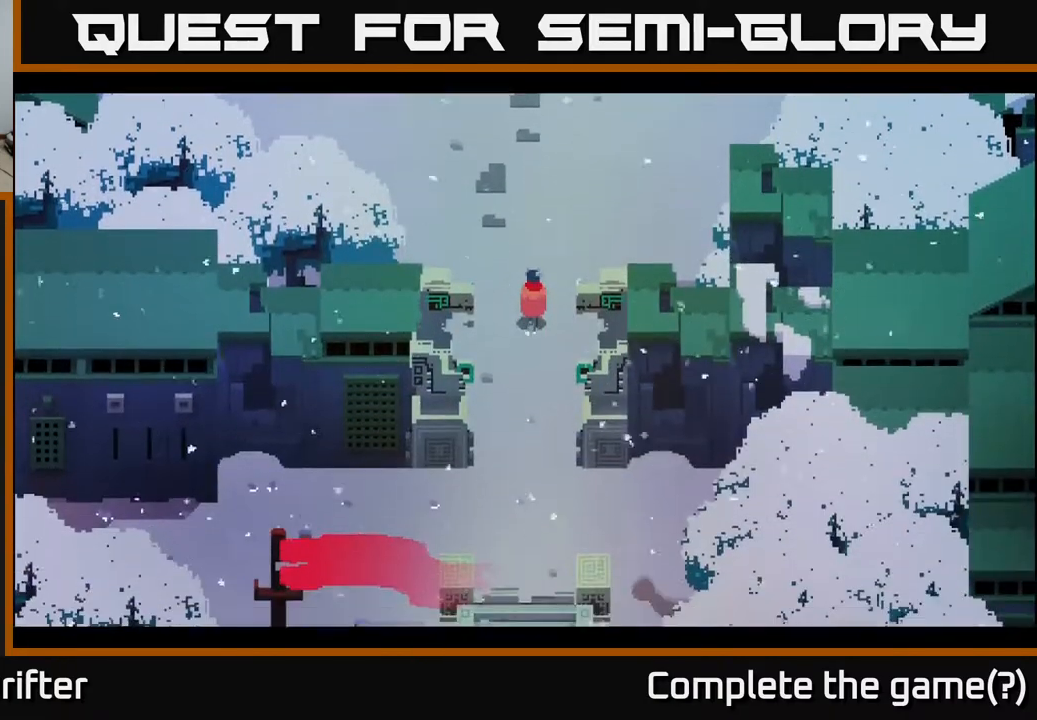
{"buttons": [], "left_stick": "up", "right_stick": "center", "events": [[217, "left_stick", "up-right"], [350, "left_stick", "up"]]}
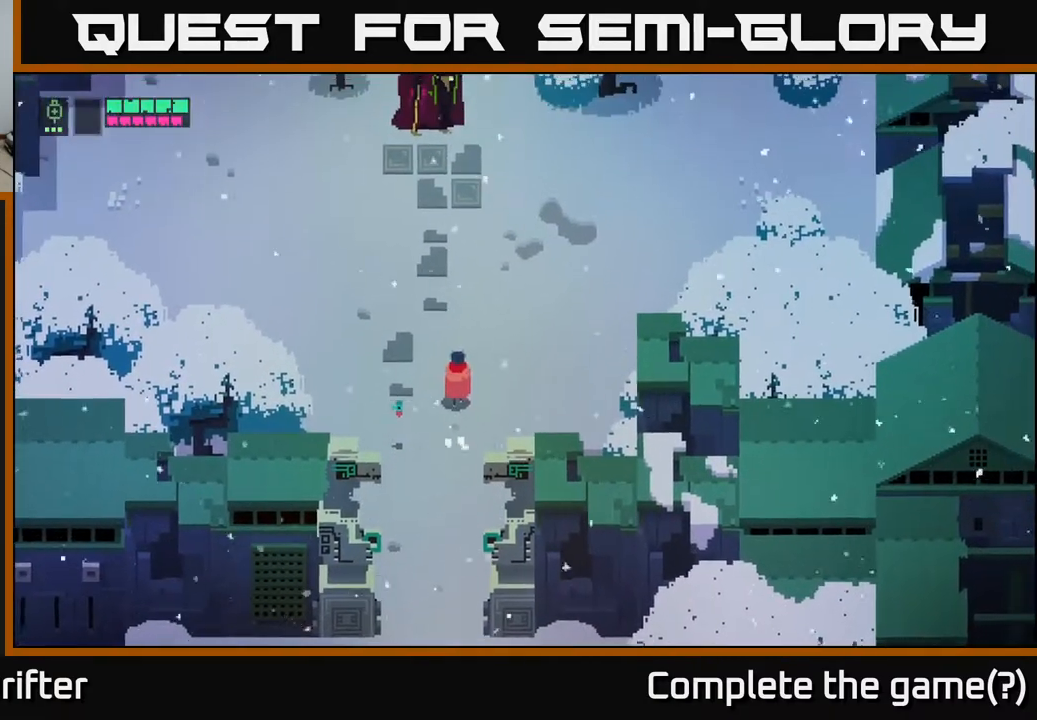
{"buttons": [], "left_stick": "center", "right_stick": "center", "events": [[17, "left_stick", "center"]]}
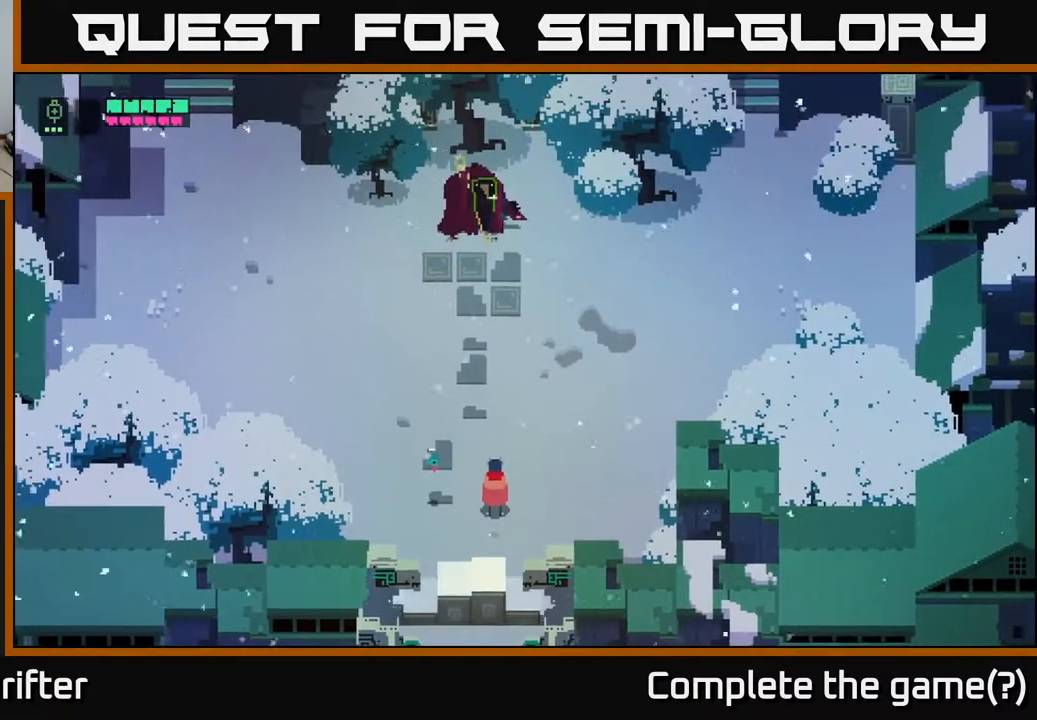
{"buttons": [], "left_stick": "right", "right_stick": "center", "events": [[233, "left_stick", "right"]]}
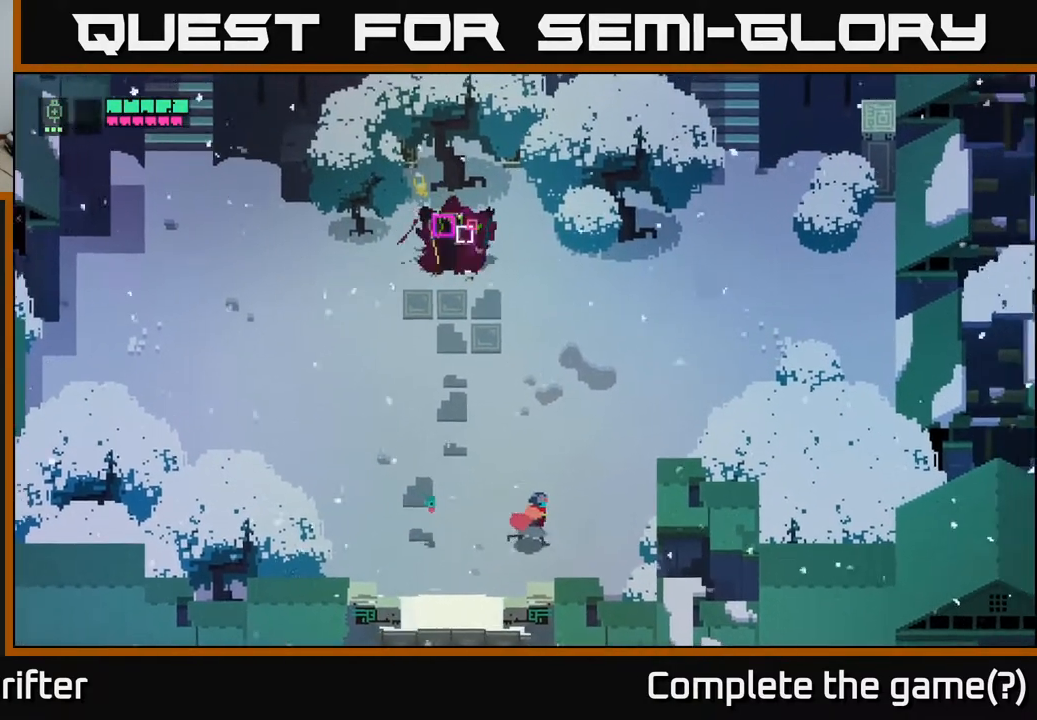
{"buttons": [], "left_stick": "left", "right_stick": "center", "events": [[283, "left_stick", "center"], [350, "left_stick", "left"]]}
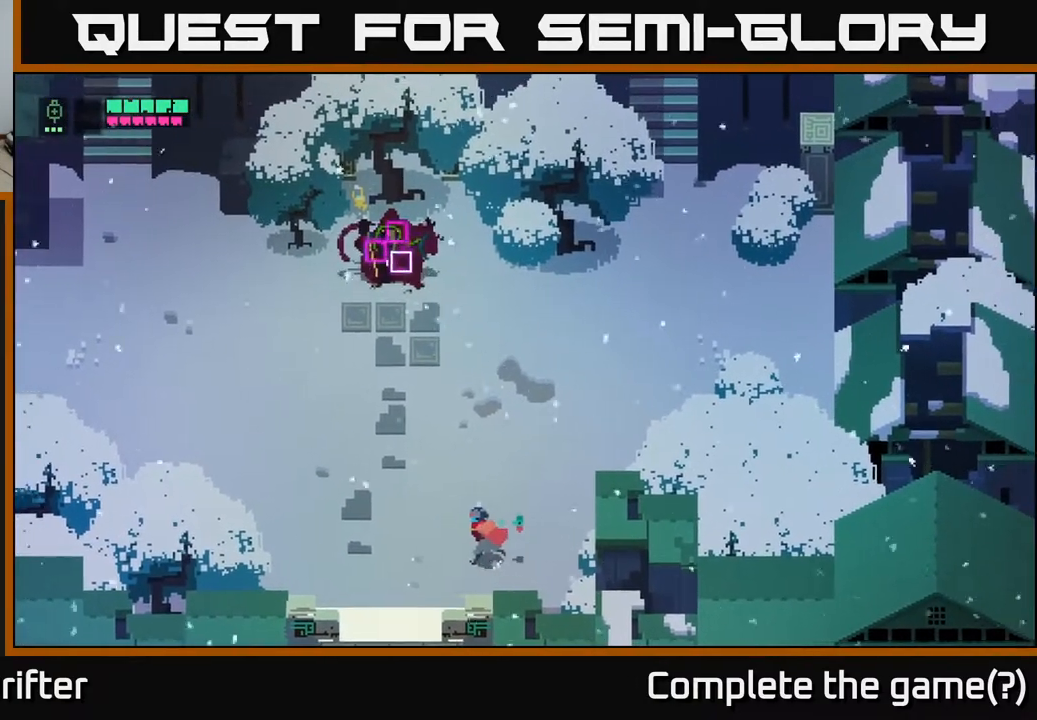
{"buttons": [], "left_stick": "left", "right_stick": "center", "events": []}
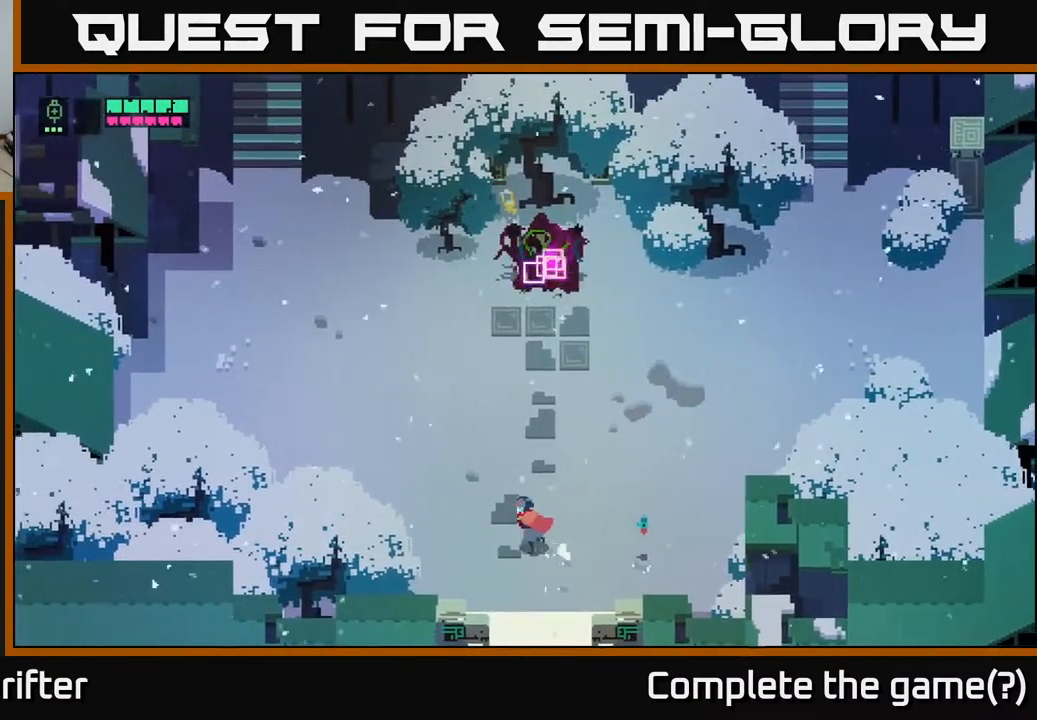
{"buttons": [], "left_stick": "up-left", "right_stick": "center", "events": [[300, "left_stick", "up-left"]]}
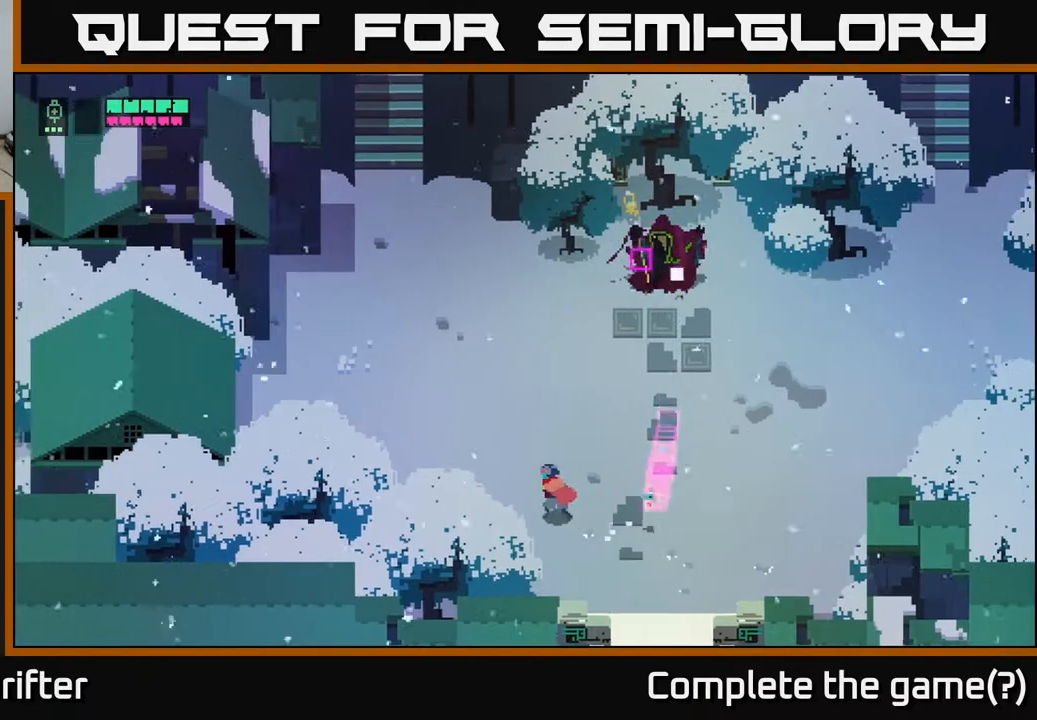
{"buttons": [], "left_stick": "up-left", "right_stick": "center", "events": []}
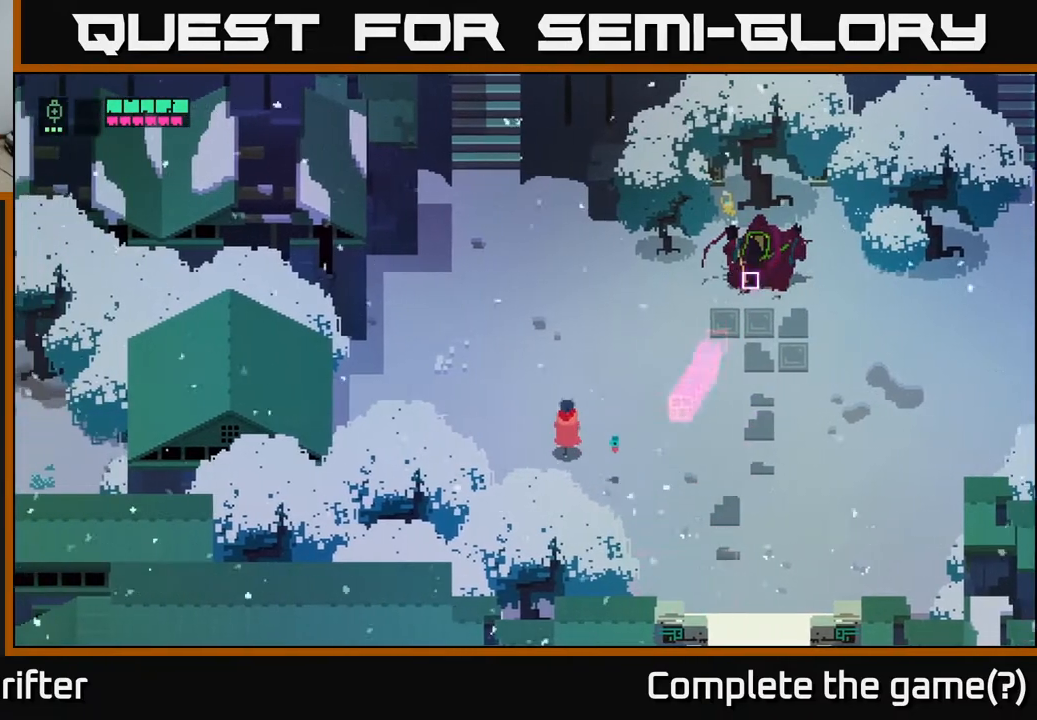
{"buttons": [], "left_stick": "right", "right_stick": "center", "events": [[267, "left_stick", "right"]]}
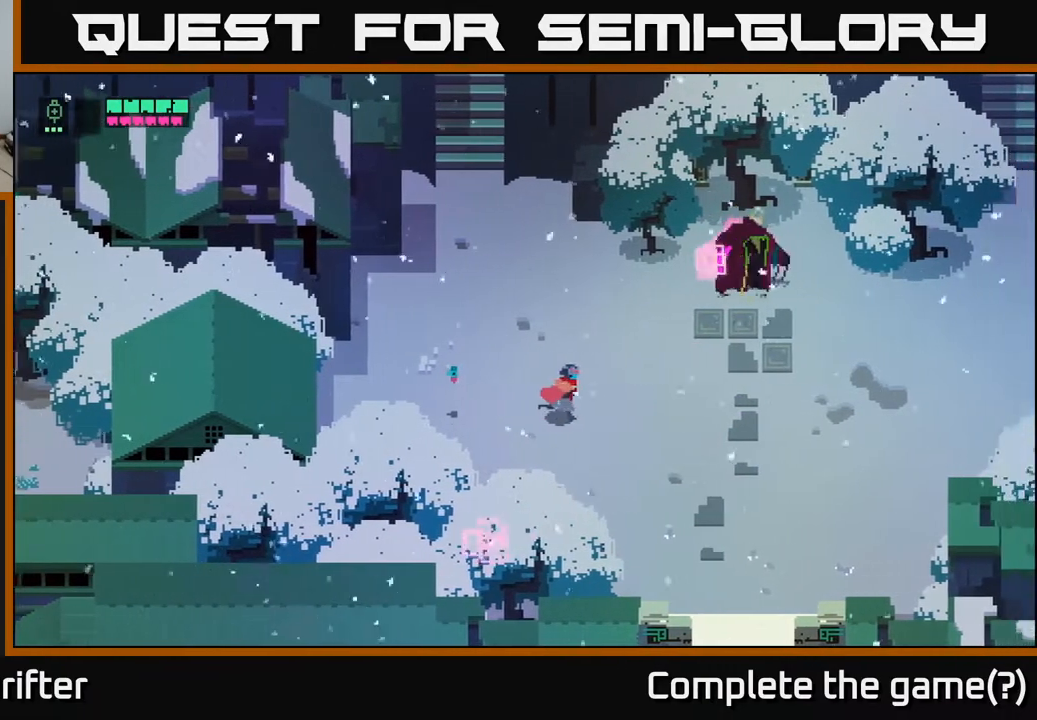
{"buttons": [], "left_stick": "up", "right_stick": "center", "events": [[117, "A", "down"], [250, "A", "up"], [383, "left_stick", "up"]]}
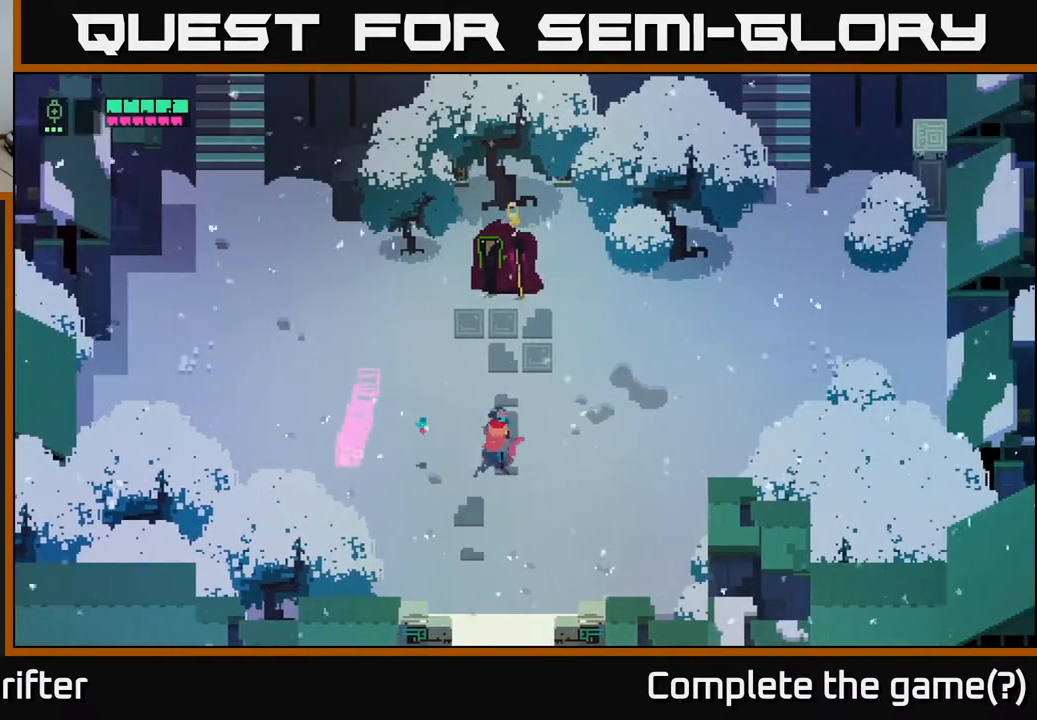
{"buttons": [], "left_stick": "up", "right_stick": "center", "events": []}
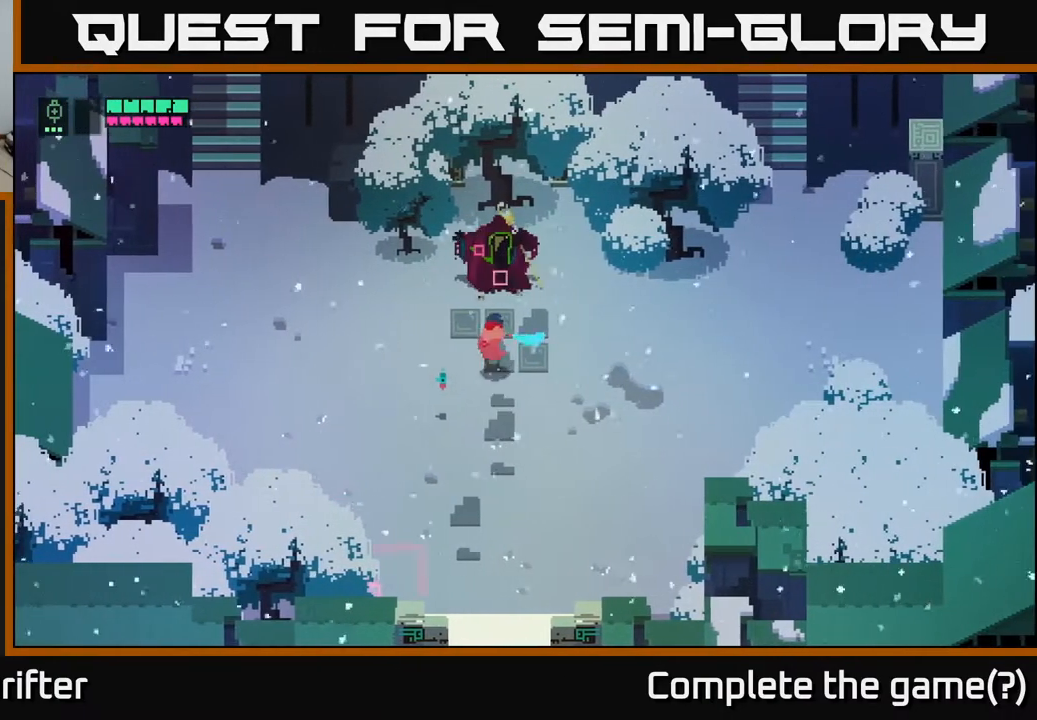
{"buttons": [], "left_stick": "center", "right_stick": "center", "events": [[17, "X", "down"], [150, "X", "up"], [267, "left_stick", "center"], [283, "X", "down"], [433, "X", "up"]]}
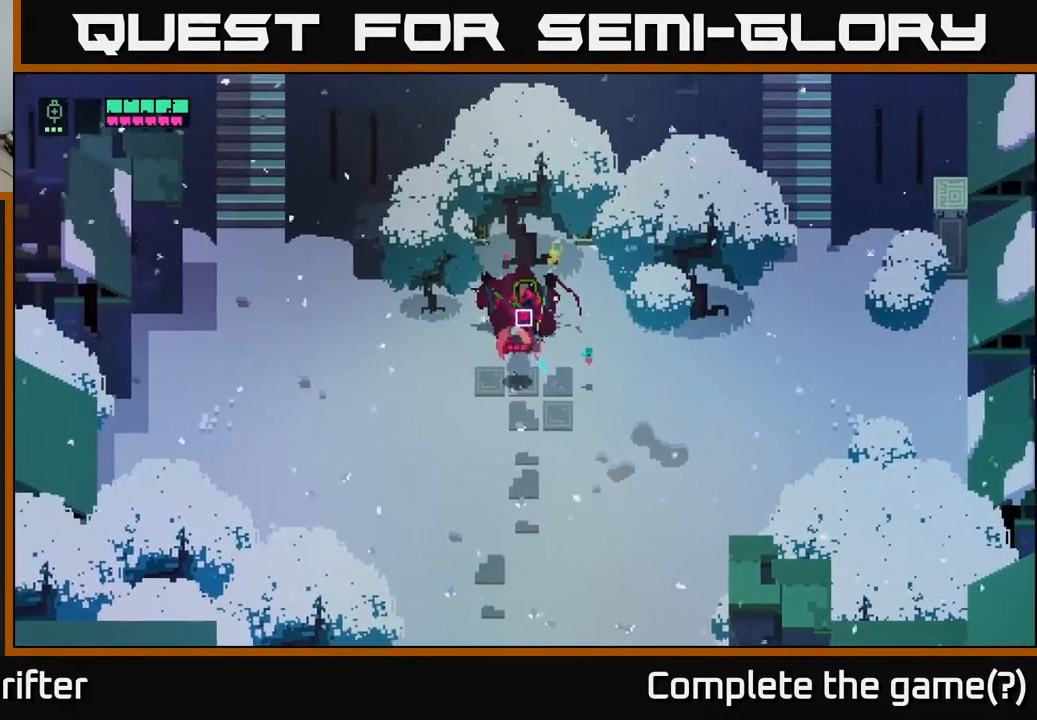
{"buttons": [], "left_stick": "right", "right_stick": "center", "events": [[150, "left_stick", "right"], [183, "A", "down"], [333, "A", "up"]]}
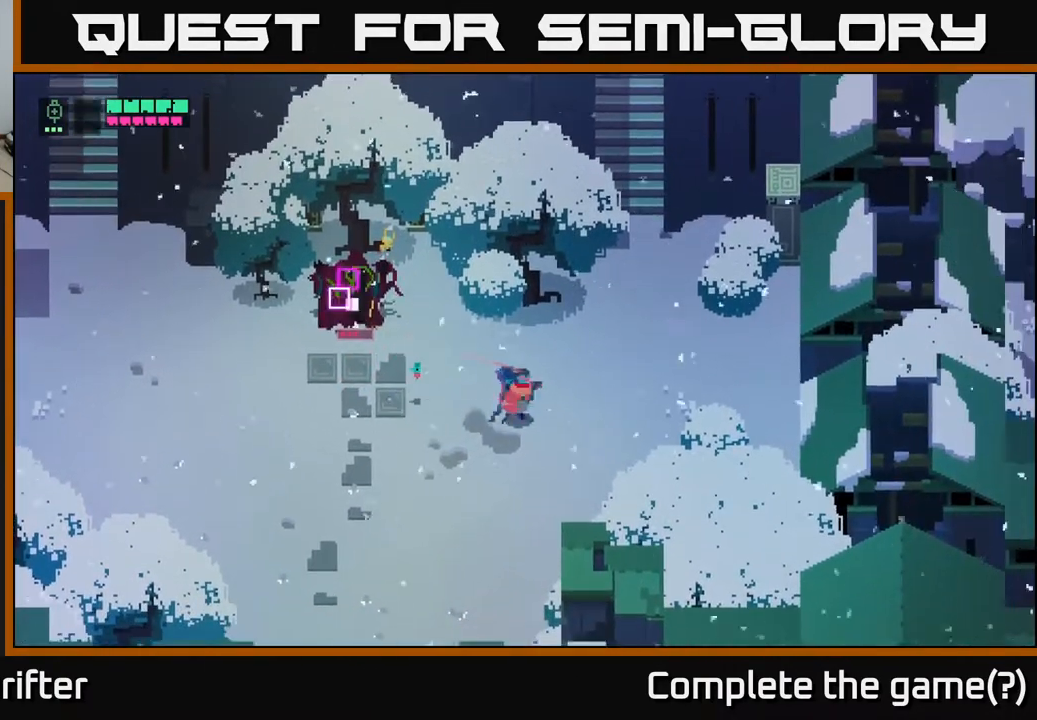
{"buttons": [], "left_stick": "down-left", "right_stick": "center", "events": [[167, "left_stick", "down"], [483, "left_stick", "down-left"]]}
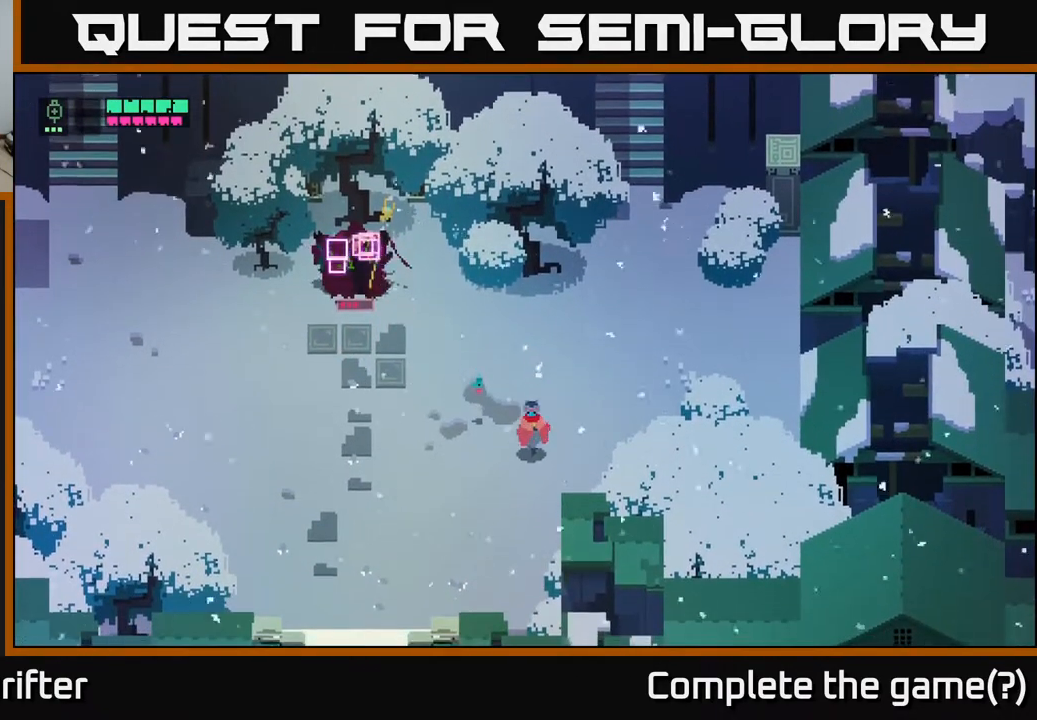
{"buttons": [], "left_stick": "down-left", "right_stick": "center", "events": []}
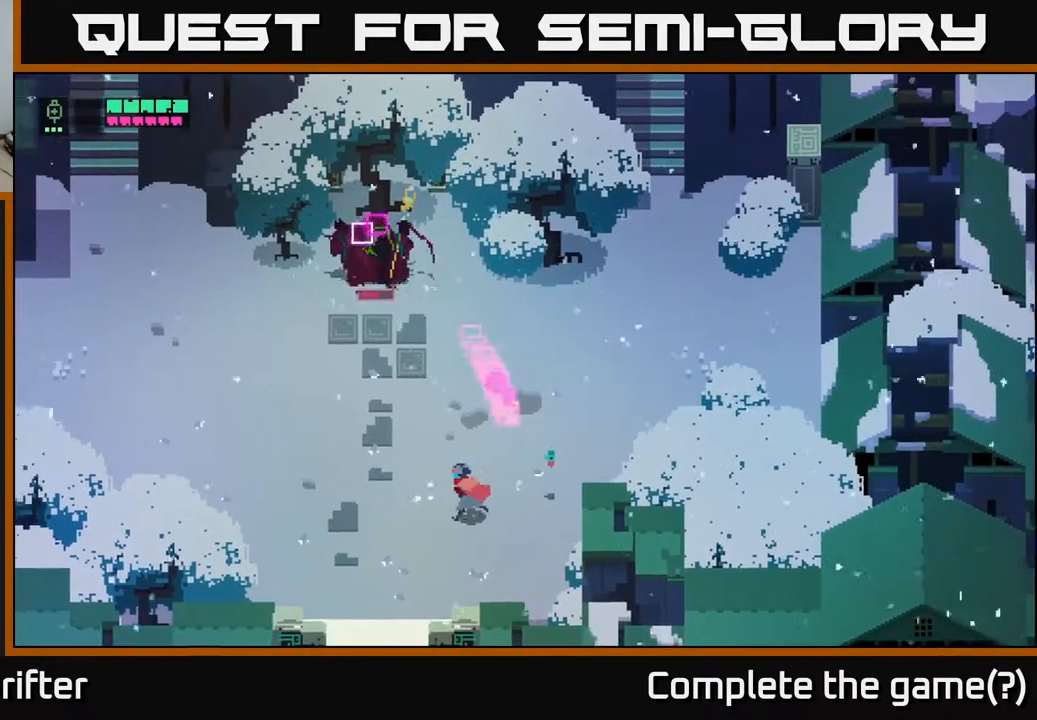
{"buttons": [], "left_stick": "left", "right_stick": "center", "events": [[33, "left_stick", "left"]]}
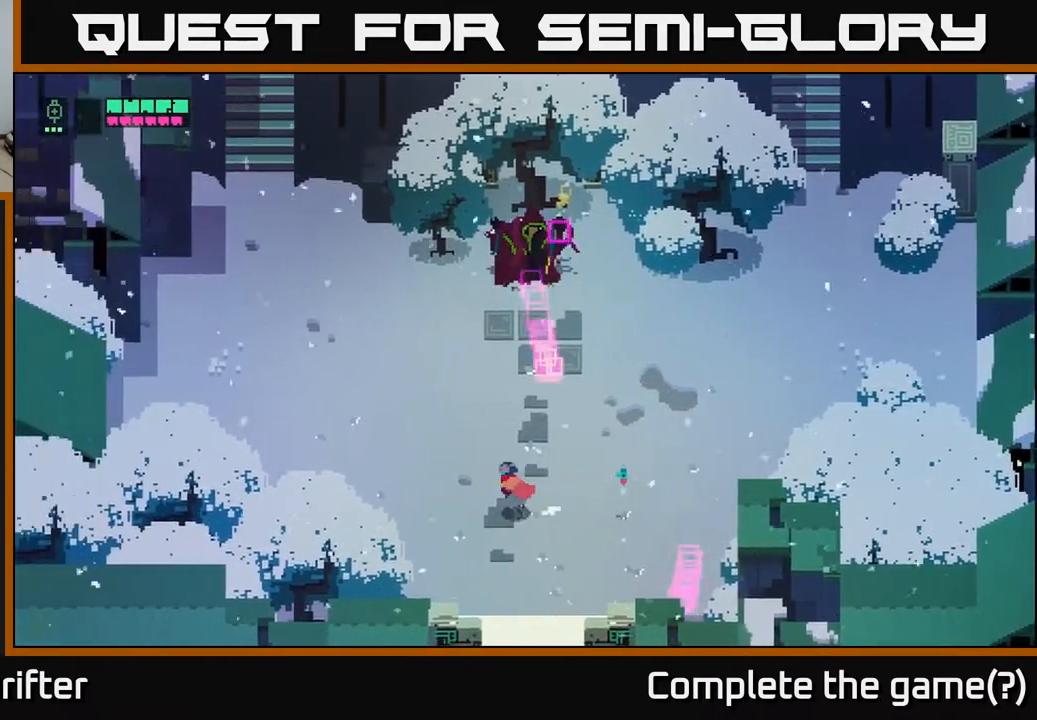
{"buttons": [], "left_stick": "up-left", "right_stick": "center", "events": [[233, "left_stick", "up-left"]]}
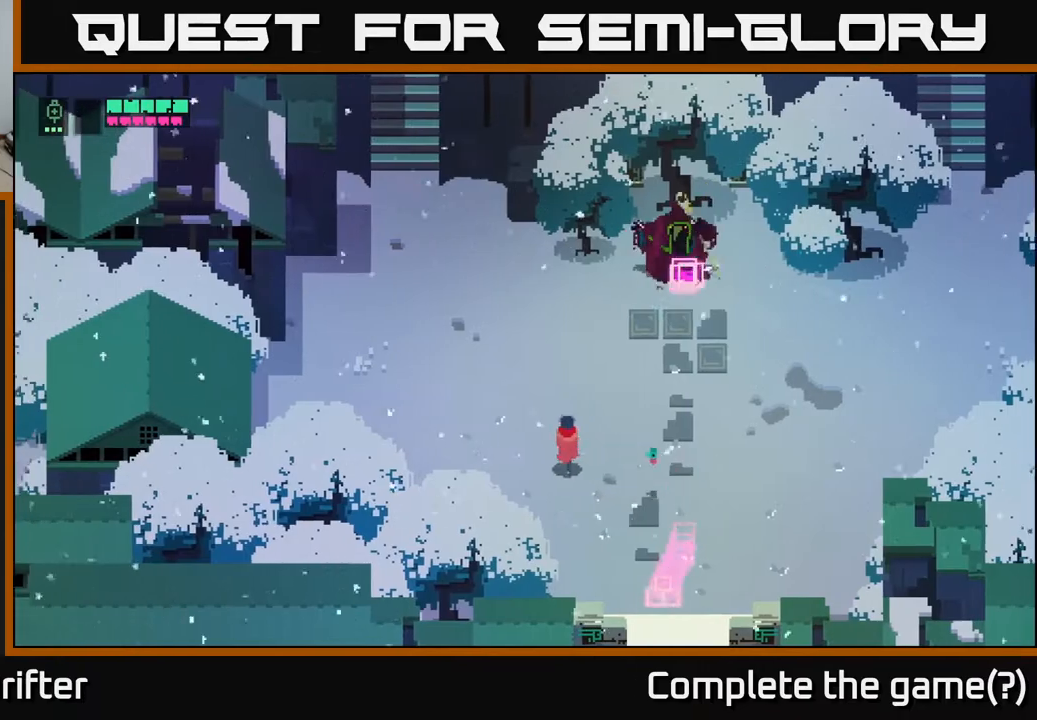
{"buttons": [], "left_stick": "right", "right_stick": "center", "events": [[50, "left_stick", "up"], [133, "A", "down"], [283, "A", "up"], [350, "left_stick", "right"]]}
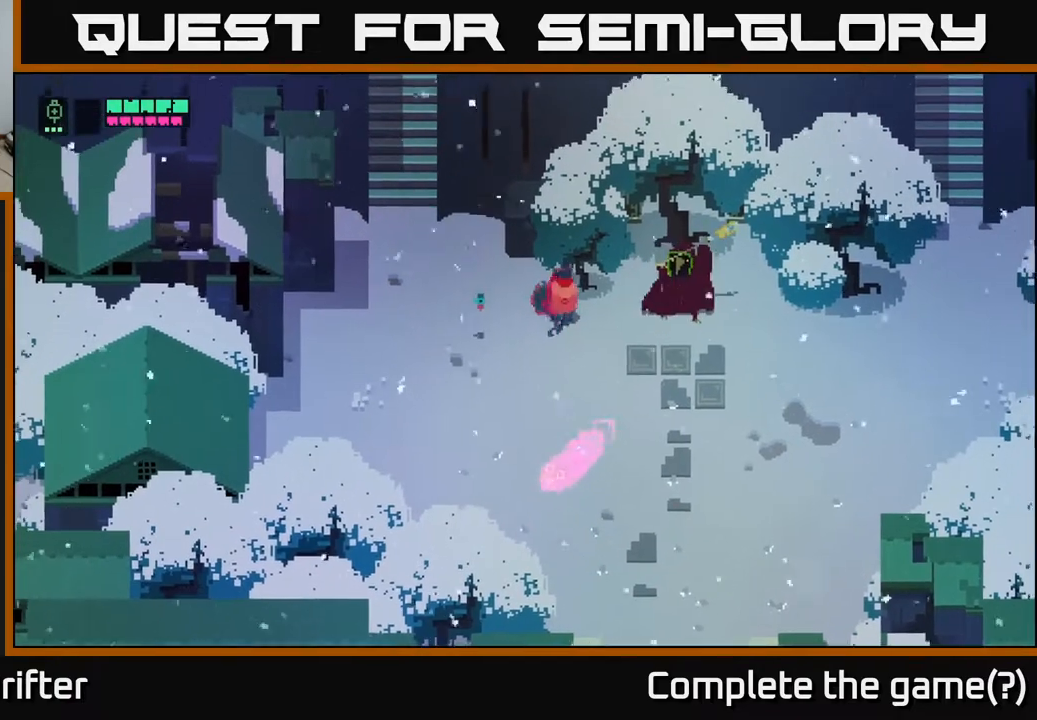
{"buttons": ["X"], "left_stick": "center", "right_stick": "center", "events": [[100, "X", "down"], [233, "X", "up"], [383, "left_stick", "center"], [400, "X", "down"]]}
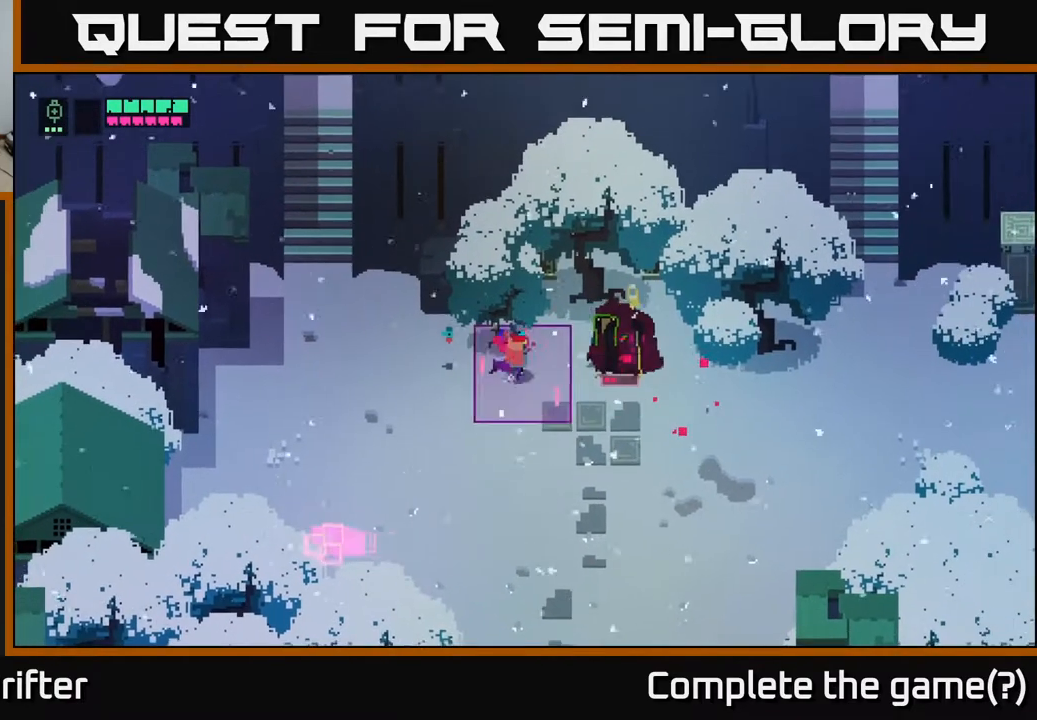
{"buttons": [], "left_stick": "down-right", "right_stick": "center", "events": [[50, "X", "up"], [83, "left_stick", "down"], [183, "A", "down"], [300, "A", "up"], [433, "left_stick", "down-right"]]}
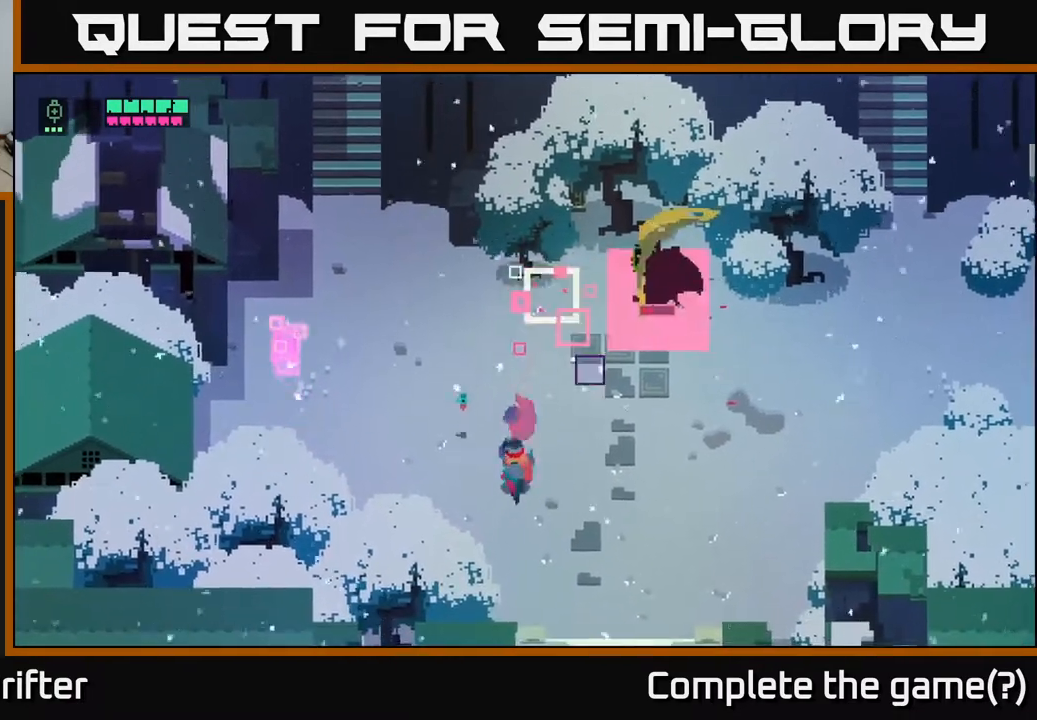
{"buttons": [], "left_stick": "down-right", "right_stick": "center", "events": [[17, "left_stick", "right"], [450, "left_stick", "down-right"]]}
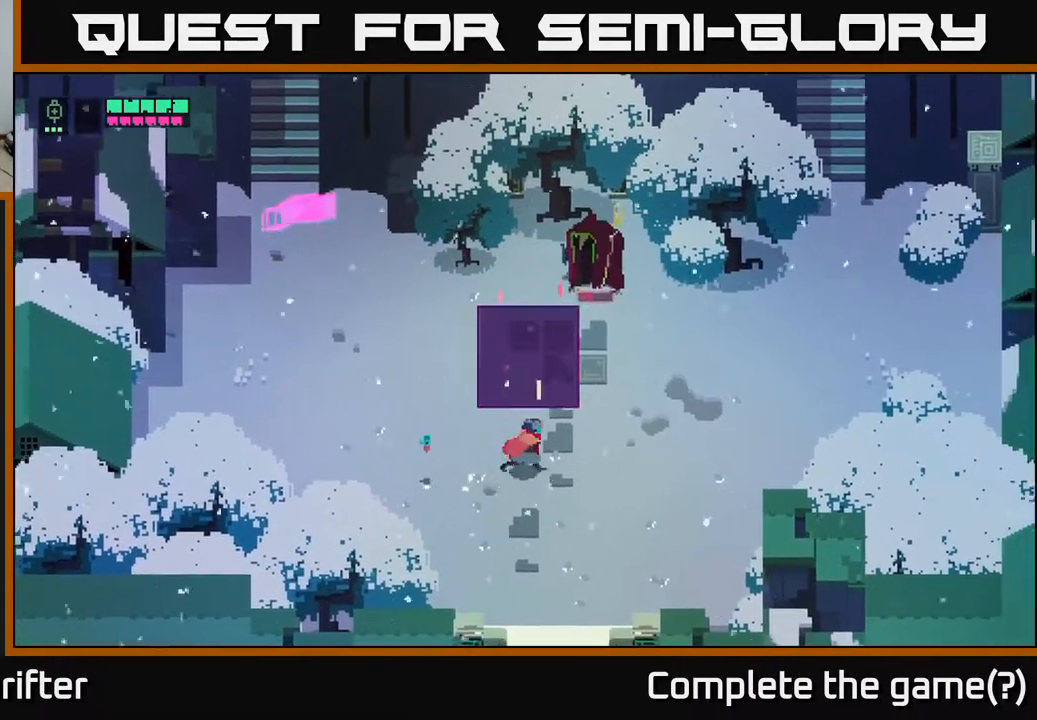
{"buttons": [], "left_stick": "up-right", "right_stick": "center", "events": [[50, "left_stick", "right"], [367, "left_stick", "up-right"]]}
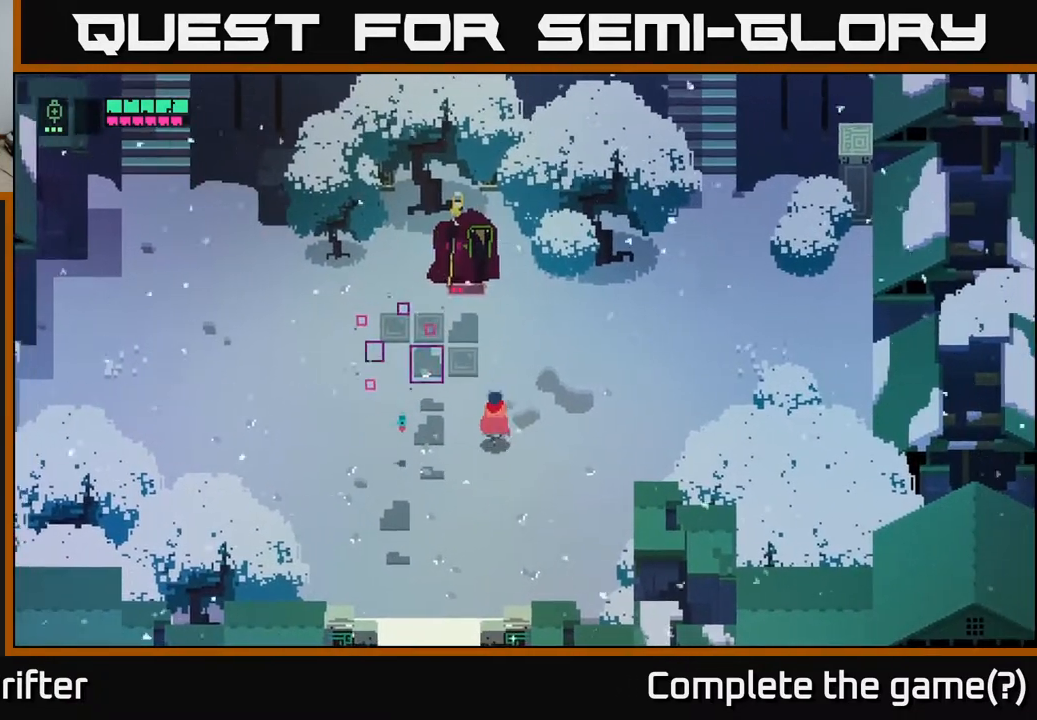
{"buttons": ["X"], "left_stick": "up", "right_stick": "center", "events": [[33, "left_stick", "up"], [367, "X", "down"]]}
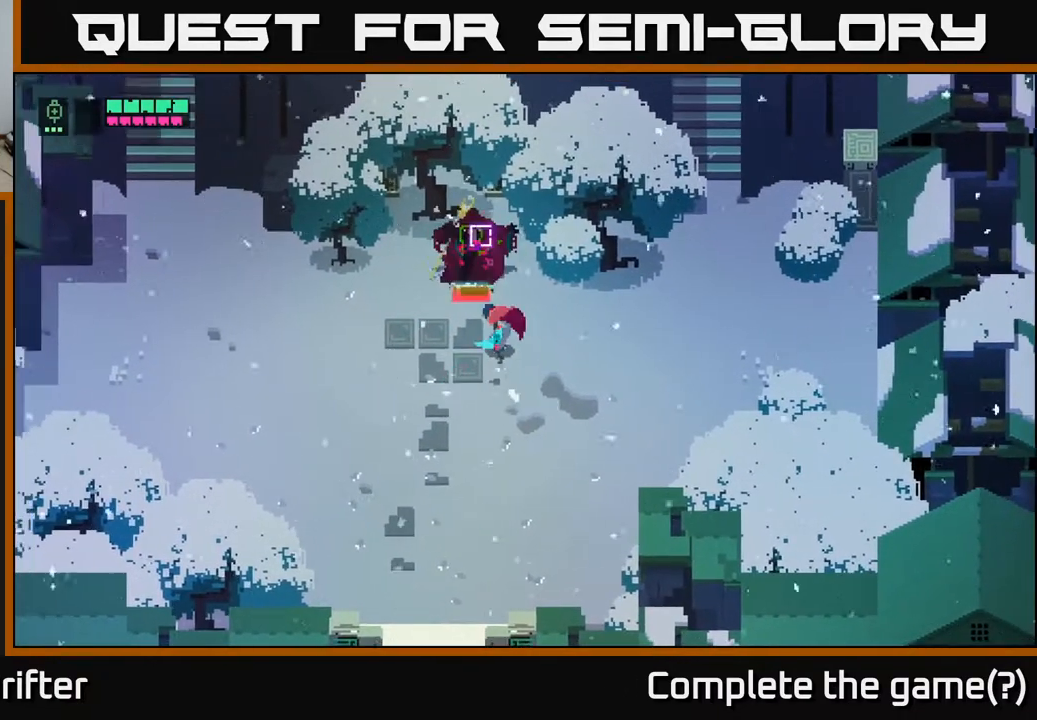
{"buttons": [], "left_stick": "center", "right_stick": "center", "events": [[17, "X", "up"], [33, "left_stick", "up-left"], [200, "X", "down"], [350, "X", "up"], [367, "left_stick", "center"]]}
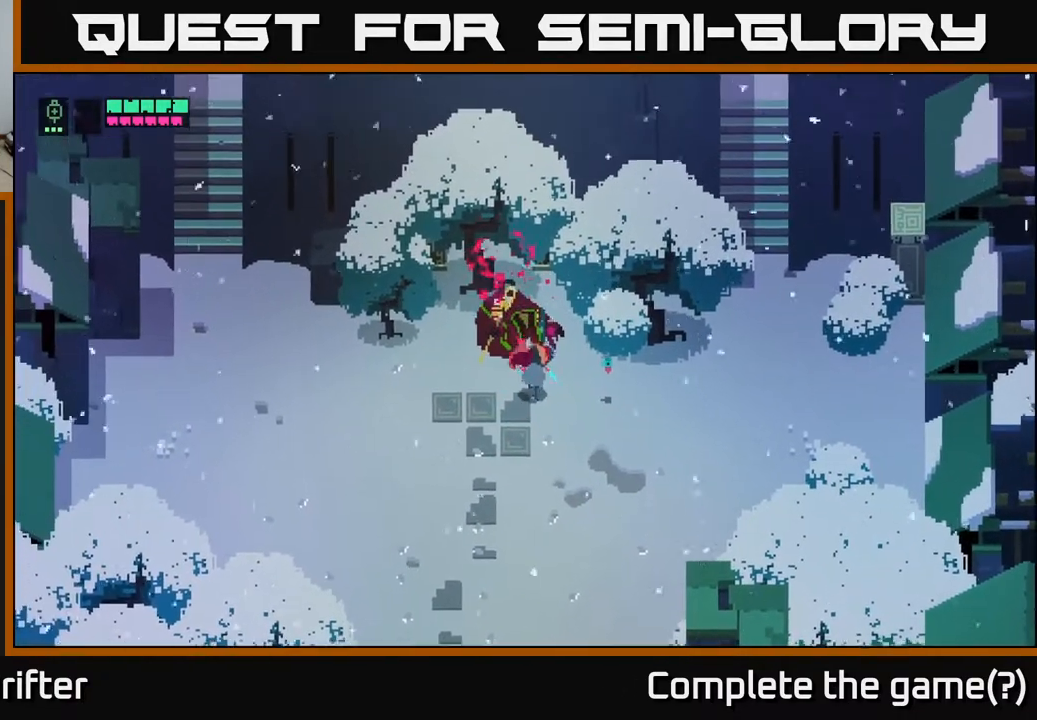
{"buttons": [], "left_stick": "center", "right_stick": "center", "events": []}
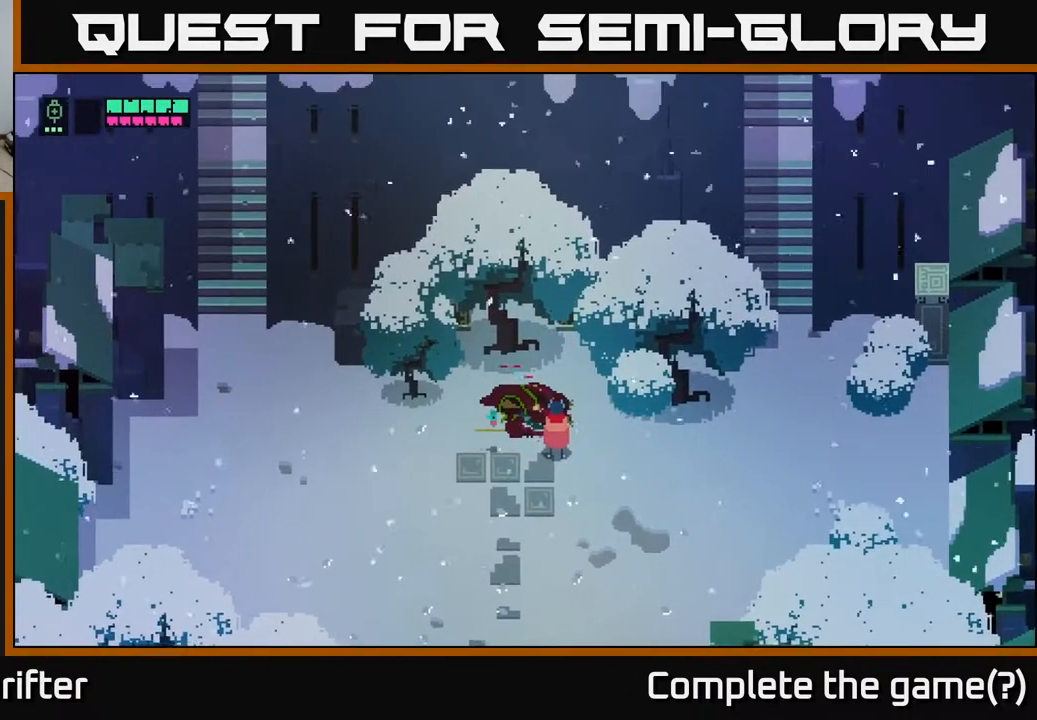
{"buttons": [], "left_stick": "center", "right_stick": "center", "events": []}
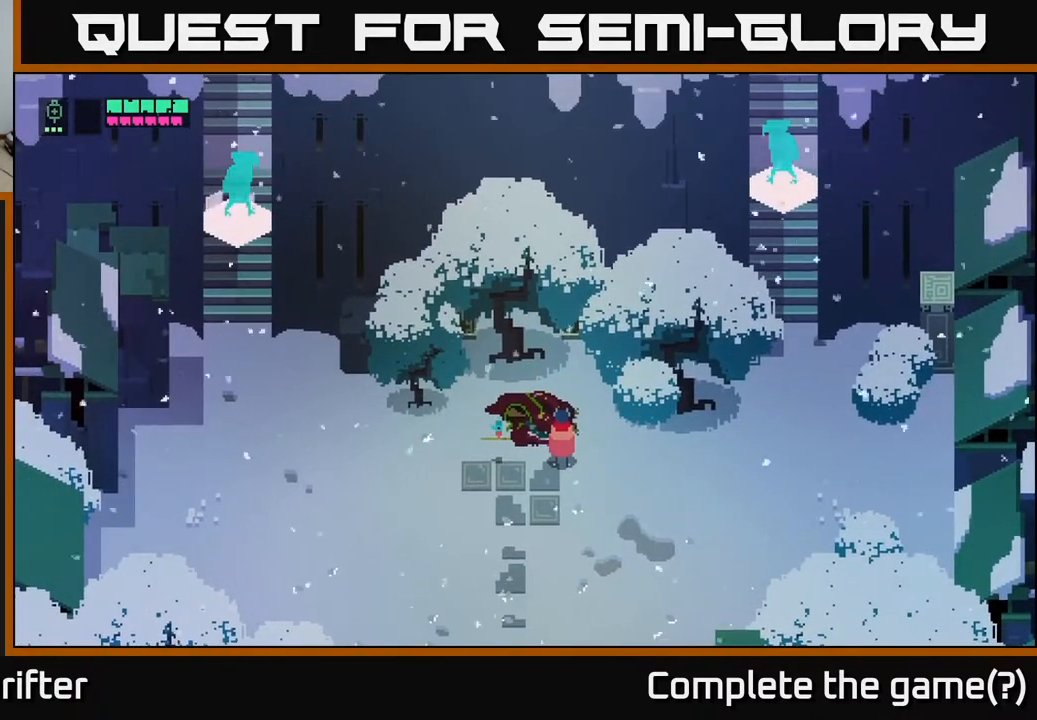
{"buttons": [], "left_stick": "down-left", "right_stick": "center", "events": [[250, "left_stick", "down-left"]]}
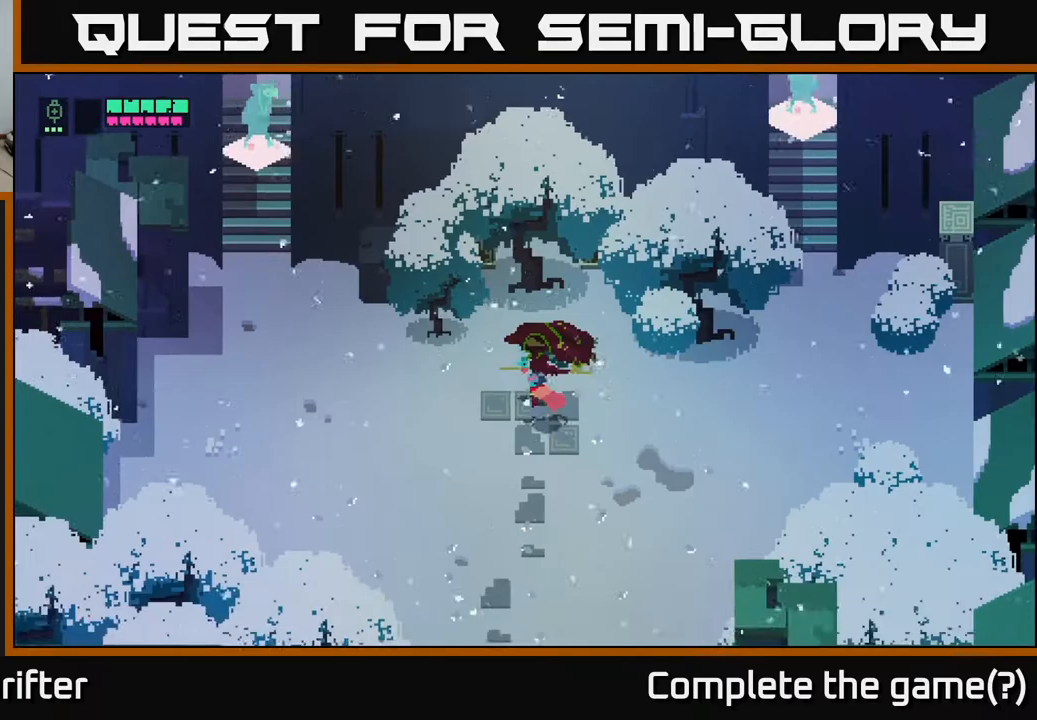
{"buttons": [], "left_stick": "up", "right_stick": "center", "events": [[50, "left_stick", "left"], [233, "left_stick", "center"], [400, "left_stick", "up"]]}
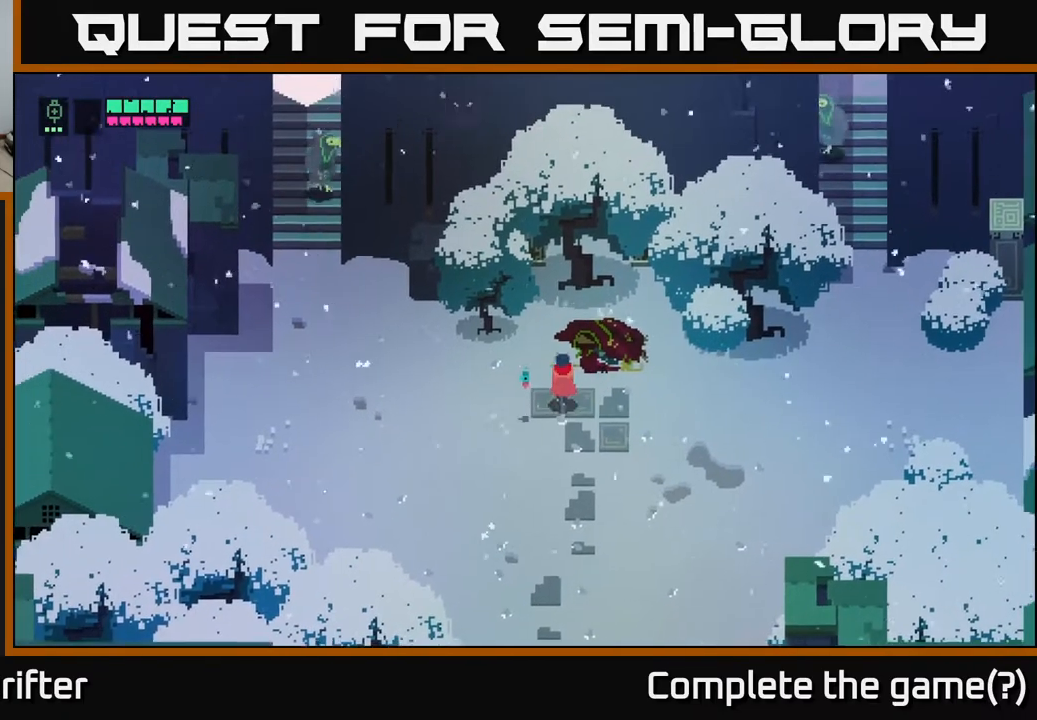
{"buttons": [], "left_stick": "down", "right_stick": "center", "events": [[83, "left_stick", "center"], [367, "left_stick", "down"]]}